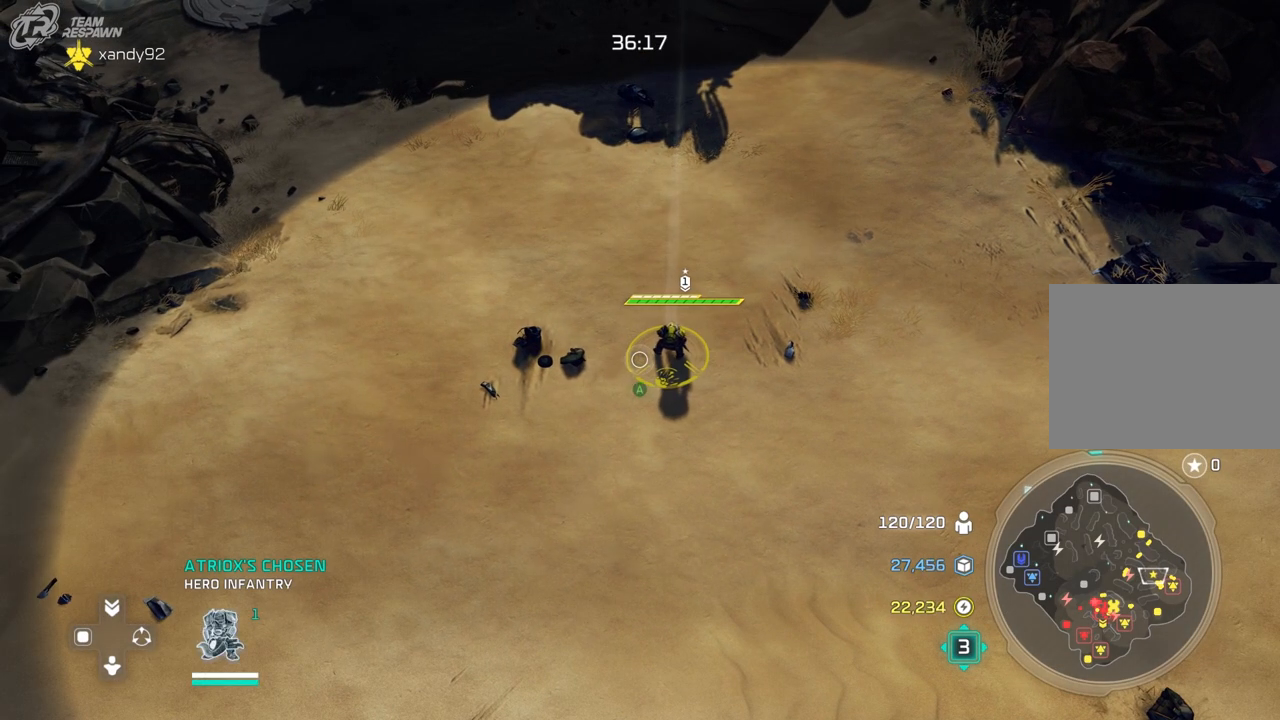
Gameplay with a controller (Xbox layout); each line is a JSON object with the inputs held at the frame after it (dt_ms = milliseconds from this image to that frame). "events" lists button and stick changes between this image and that frame as [ms after this image, input, new state], when the widget could be followed in between. Not read: B DPAD_DOWN HOME L2 L3 R3 START X.
{"dt_ms": 500, "buttons": [], "left_stick": "center", "right_stick": "center", "events": []}
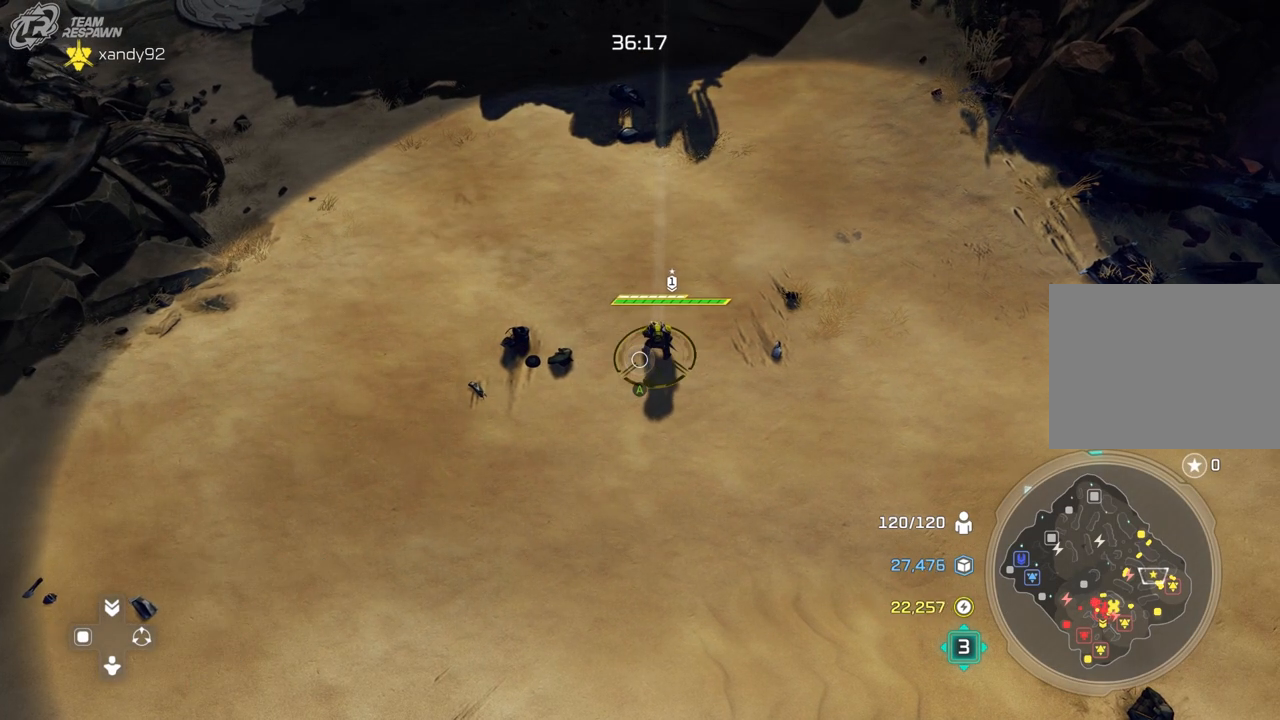
{"dt_ms": 500, "buttons": [], "left_stick": "center", "right_stick": "center", "events": []}
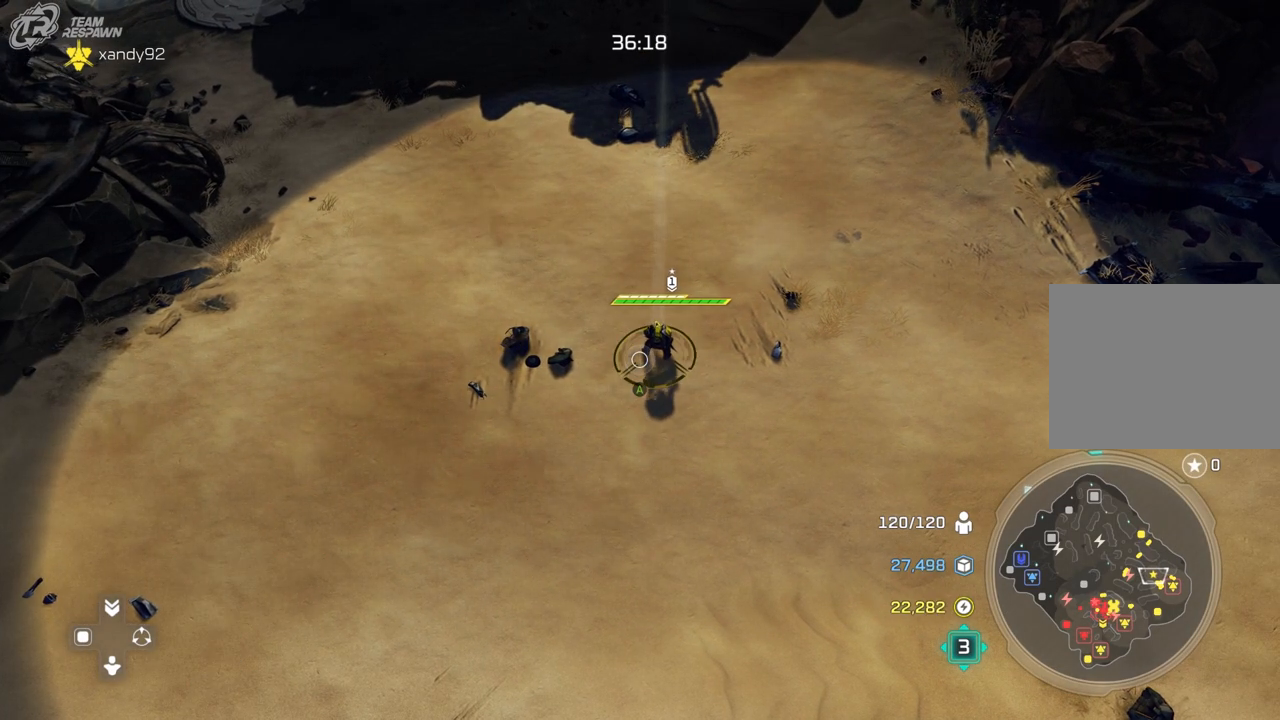
{"dt_ms": 500, "buttons": [], "left_stick": "down-left", "right_stick": "center", "events": [[233, "left_stick", "down"], [367, "left_stick", "down-left"]]}
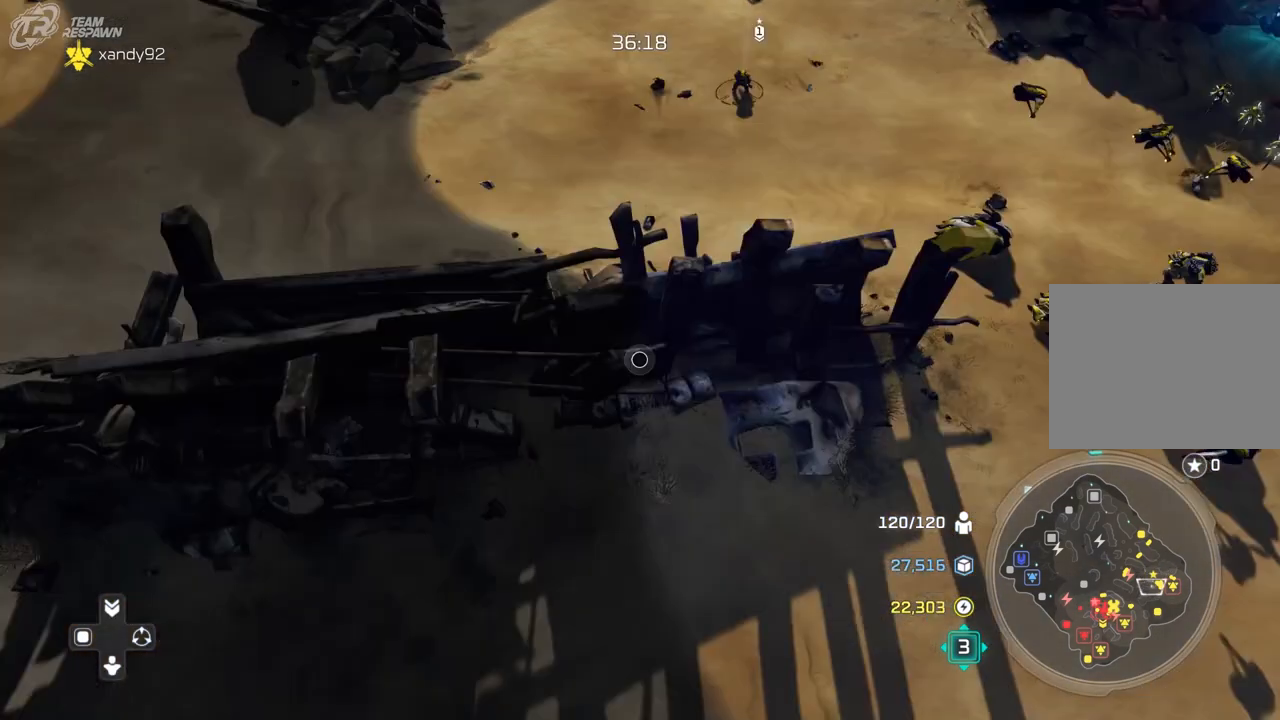
{"dt_ms": 500, "buttons": [], "left_stick": "center", "right_stick": "center", "events": [[367, "left_stick", "center"]]}
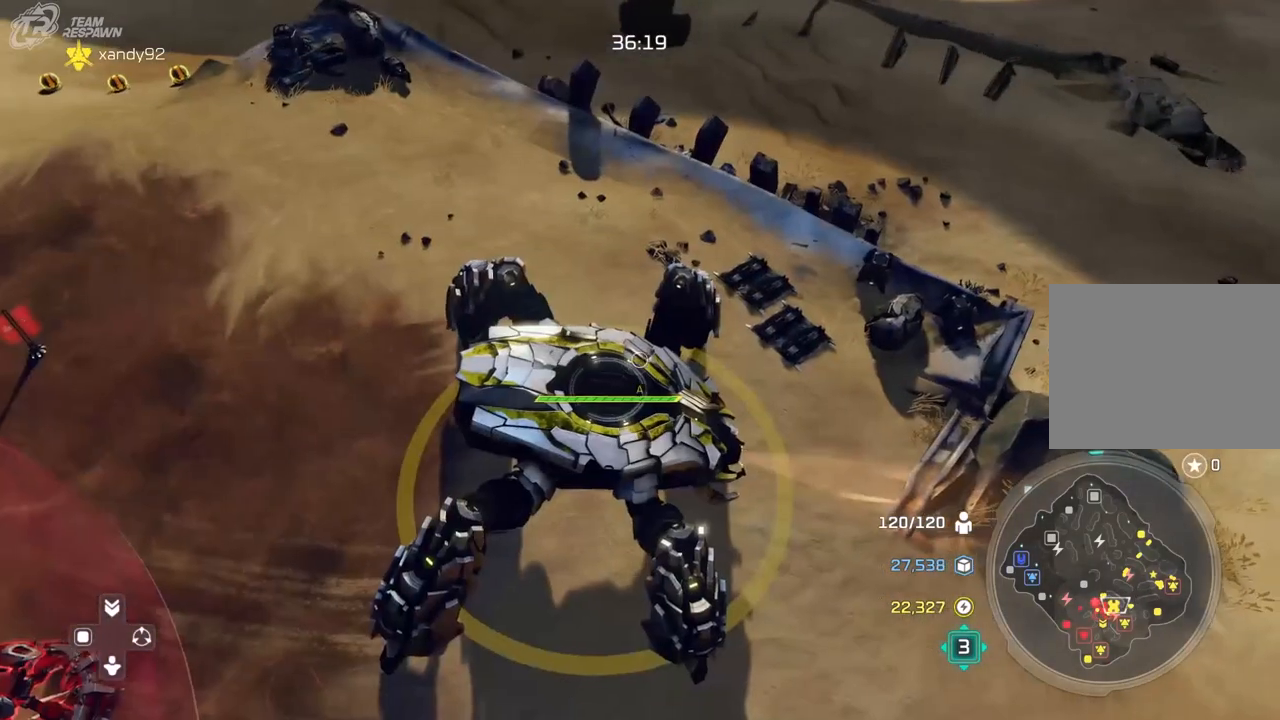
{"dt_ms": 500, "buttons": ["A"], "left_stick": "center", "right_stick": "center", "events": [[500, "A", "down"]]}
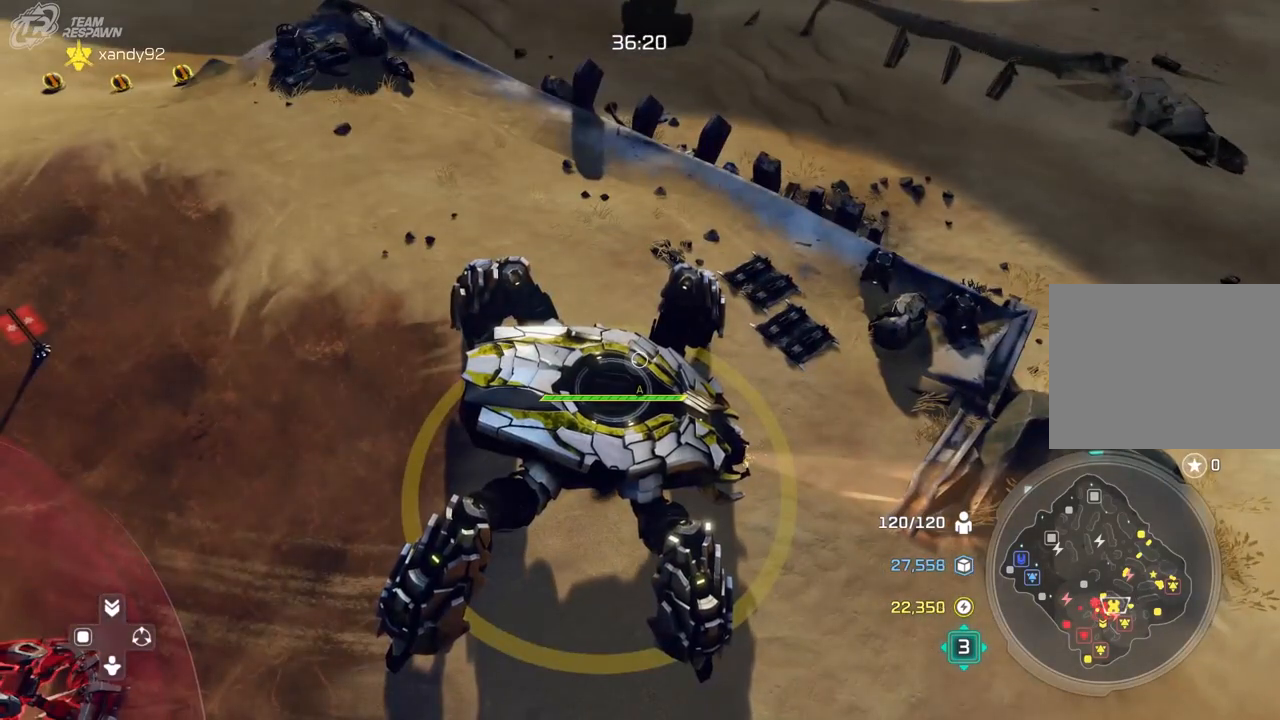
{"dt_ms": 500, "buttons": [], "left_stick": "center", "right_stick": "center", "events": [[67, "A", "up"], [267, "left_stick", "left"], [433, "left_stick", "center"]]}
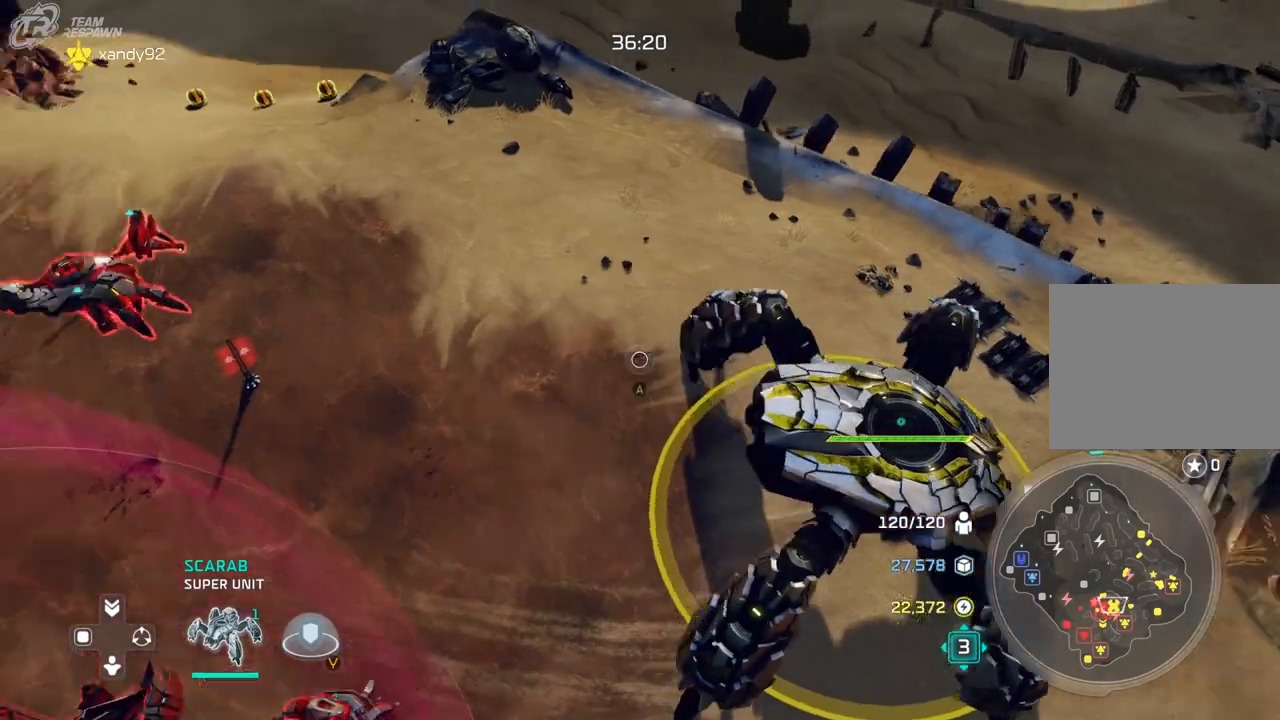
{"dt_ms": 500, "buttons": [], "left_stick": "center", "right_stick": "center", "events": []}
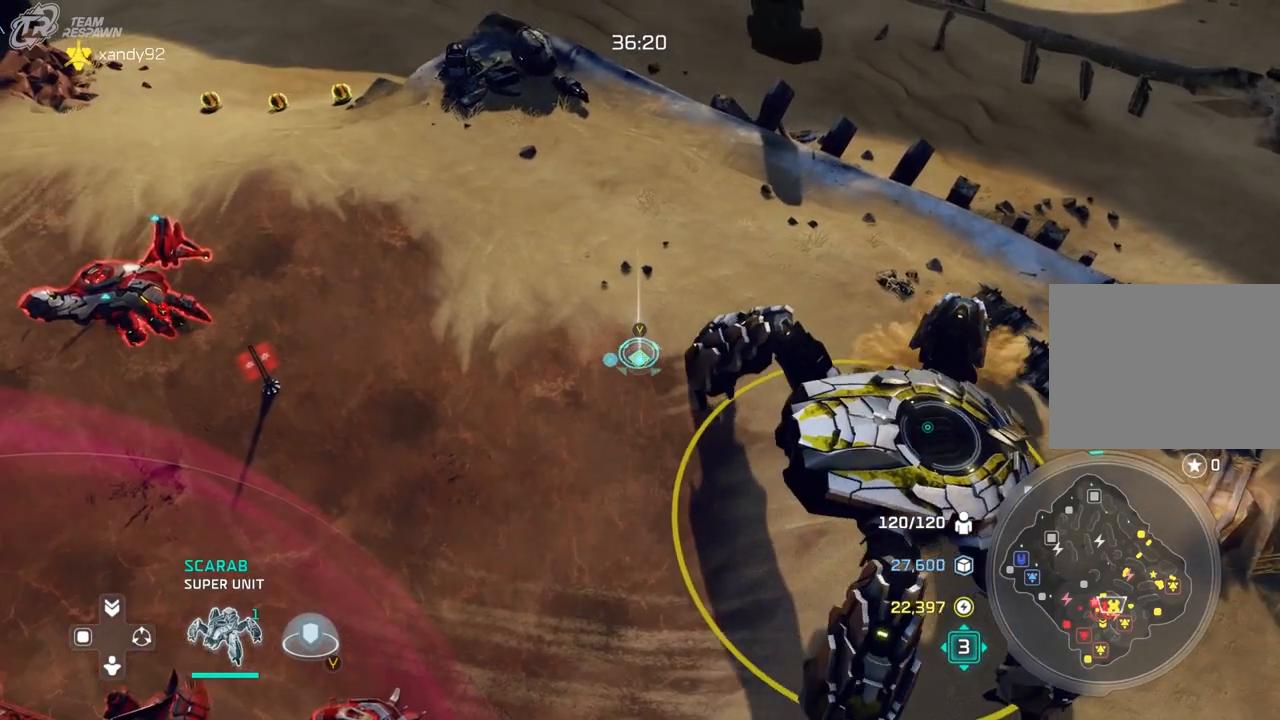
{"dt_ms": 500, "buttons": [], "left_stick": "down-left", "right_stick": "center", "events": [[133, "left_stick", "down"], [300, "left_stick", "center"], [500, "left_stick", "down-left"]]}
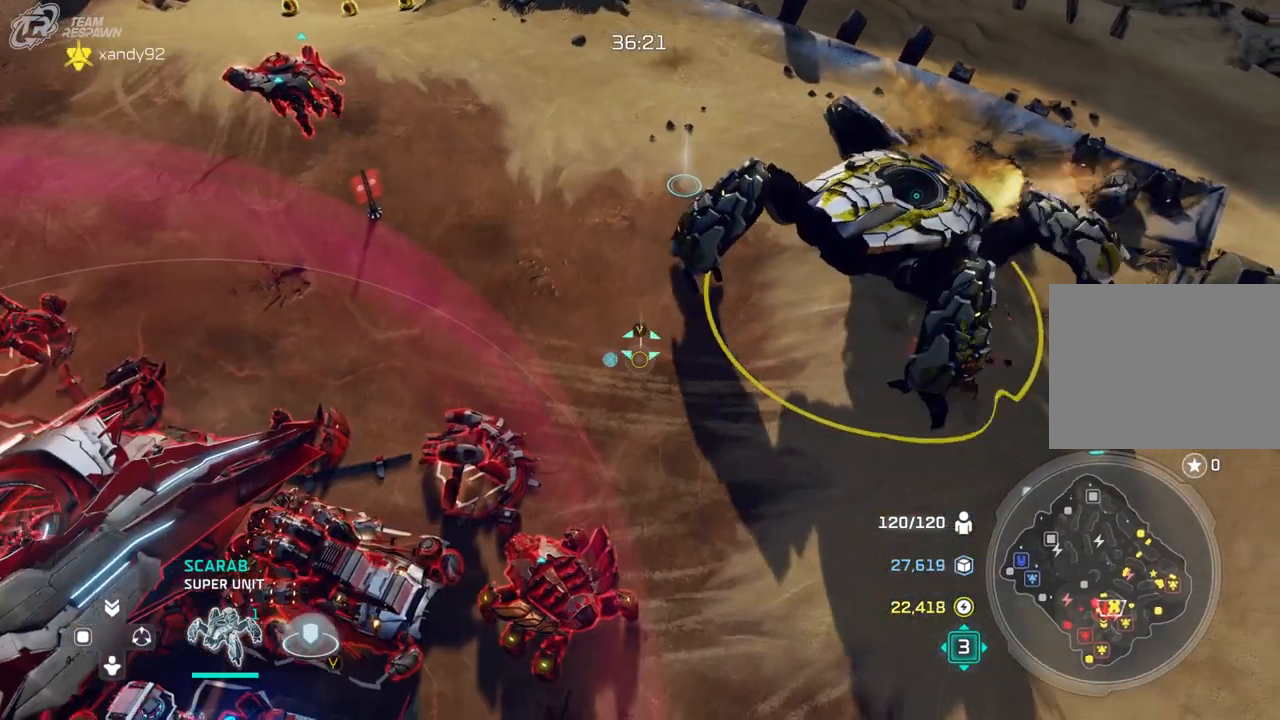
{"dt_ms": 500, "buttons": [], "left_stick": "center", "right_stick": "center", "events": [[100, "left_stick", "center"], [300, "left_stick", "left"], [367, "left_stick", "center"]]}
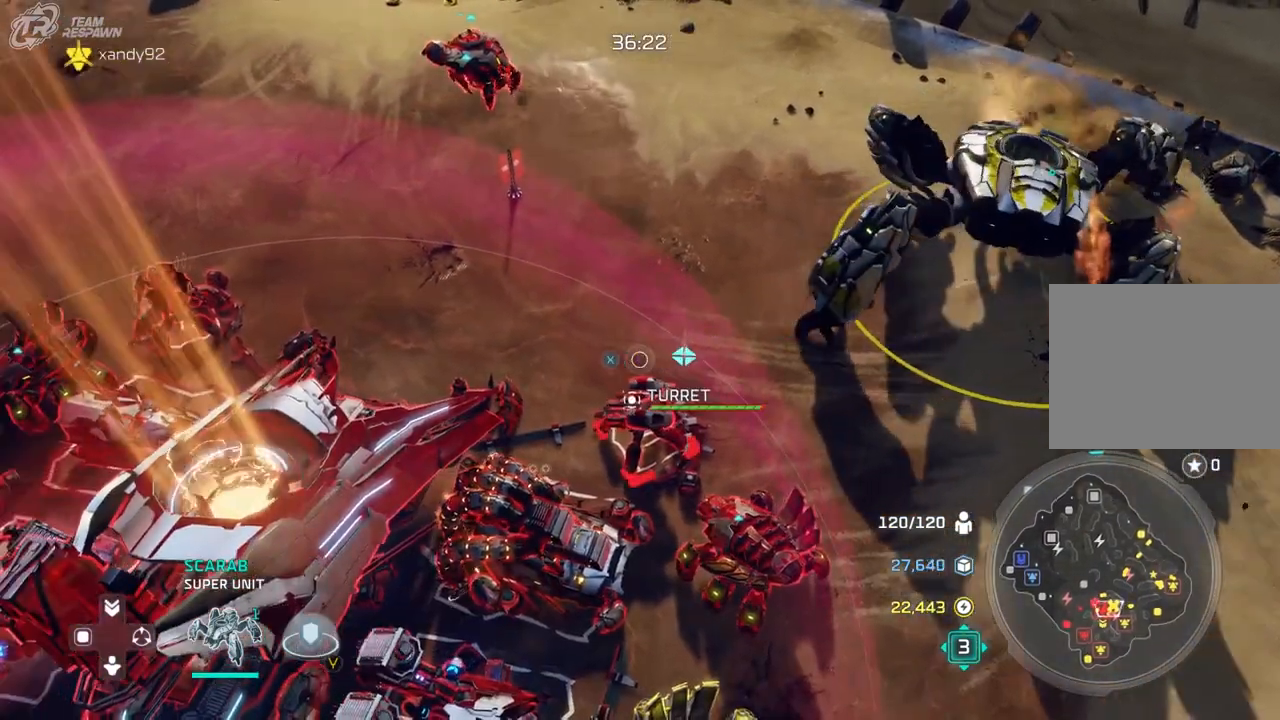
{"dt_ms": 1000, "buttons": [], "left_stick": "center", "right_stick": "center", "events": [[300, "SELECT", "down"], [367, "SELECT", "up"], [433, "DPAD_LEFT", "down"], [483, "DPAD_LEFT", "up"]]}